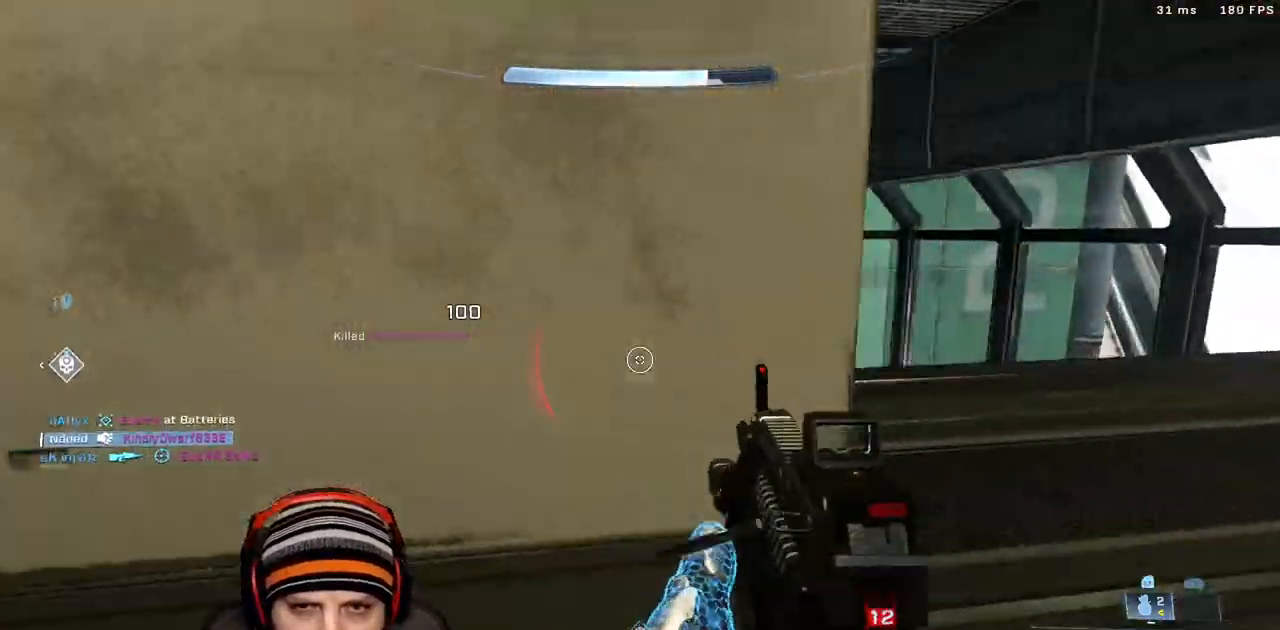
Gameplay with a controller (Xbox layout); each line is a JSON object with the inputs held at the frame after it (dt_ms = milliseconds from this image to that frame). "events" lists button and stick changes between this image and that frame as [ms after this image, input, new state], when the widget could be followed in between.
{"dt_ms": 1000, "buttons": ["X"], "left_stick": "up-right", "right_stick": "down"}
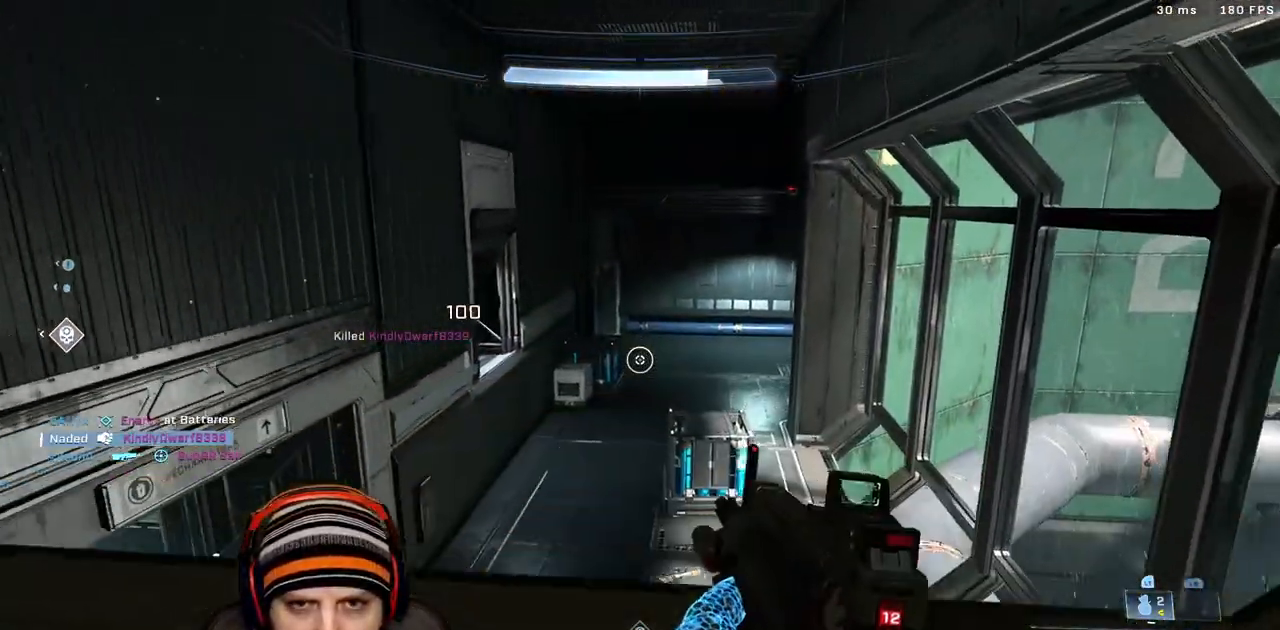
{"dt_ms": 500, "buttons": [], "left_stick": "up-right", "right_stick": "up-left", "events": [[150, "X", "up"], [417, "right_stick", "center"], [483, "right_stick", "up-left"]]}
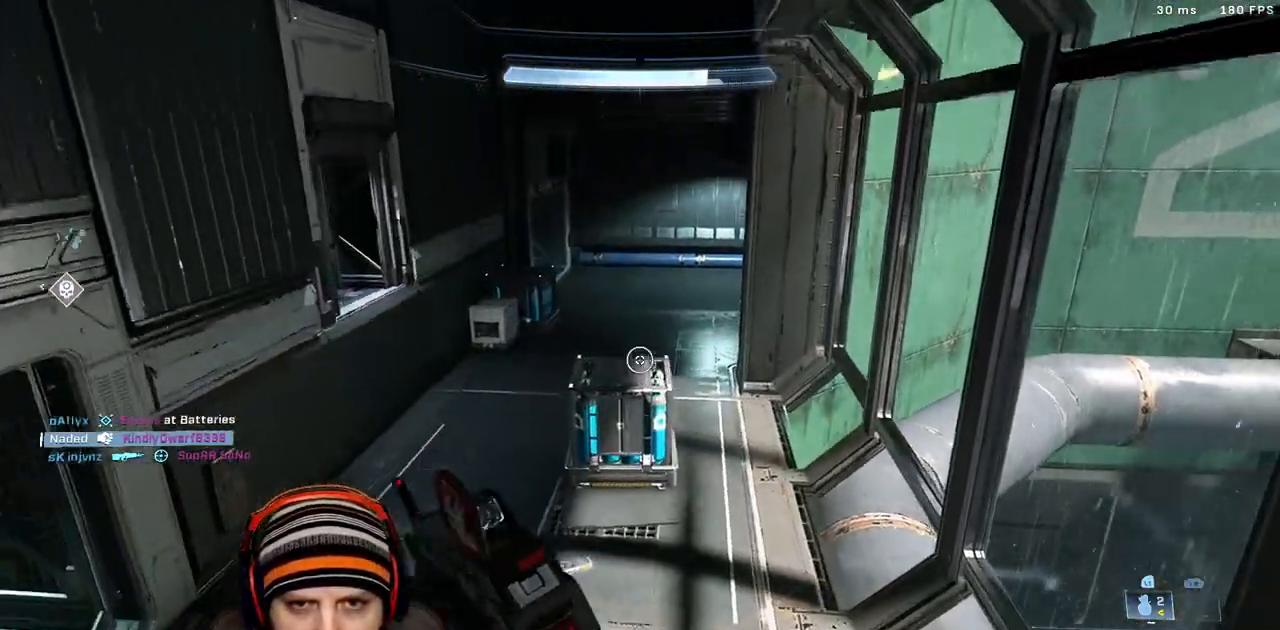
{"dt_ms": 500, "buttons": [], "left_stick": "up", "right_stick": "center", "events": [[167, "left_stick", "up"], [183, "X", "down"], [283, "right_stick", "center"], [317, "X", "up"]]}
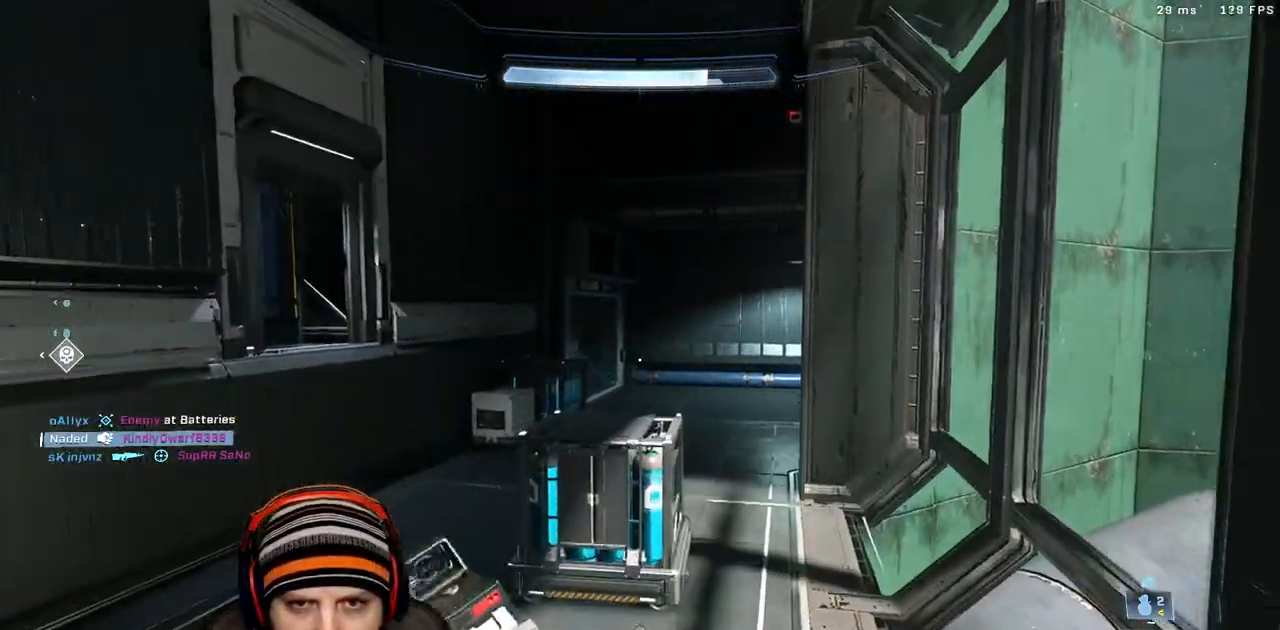
{"dt_ms": 500, "buttons": ["L3"], "left_stick": "up", "right_stick": "up-left", "events": [[233, "L3", "down"], [267, "right_stick", "up-left"]]}
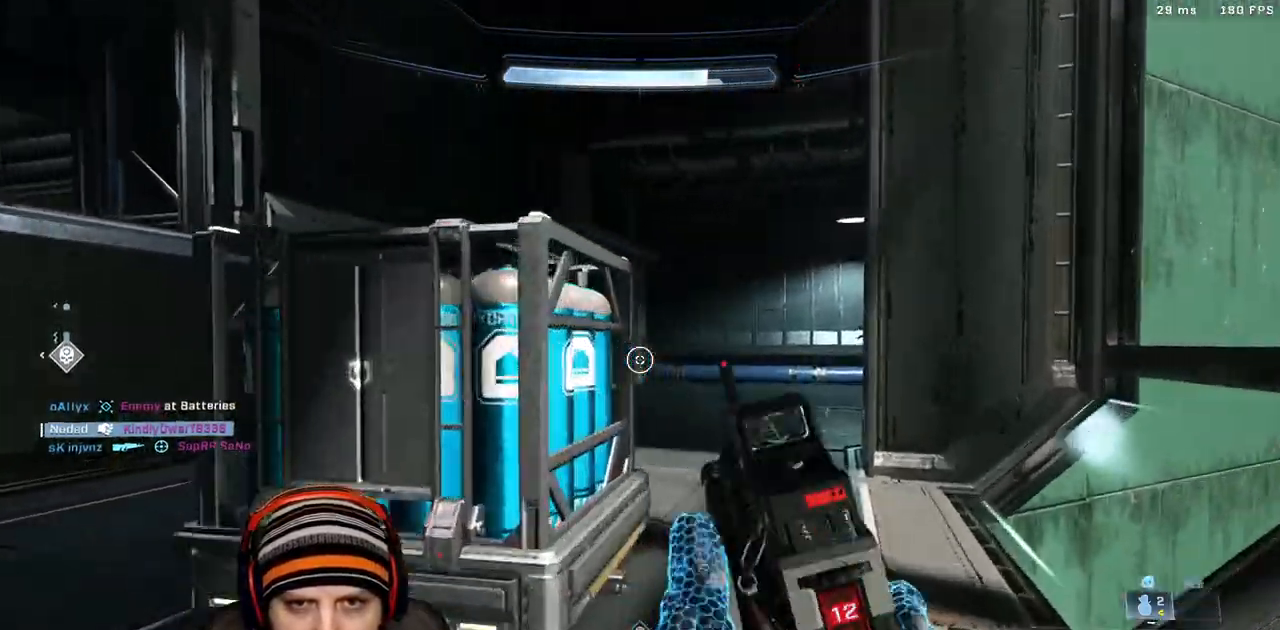
{"dt_ms": 500, "buttons": [], "left_stick": "up", "right_stick": "left"}
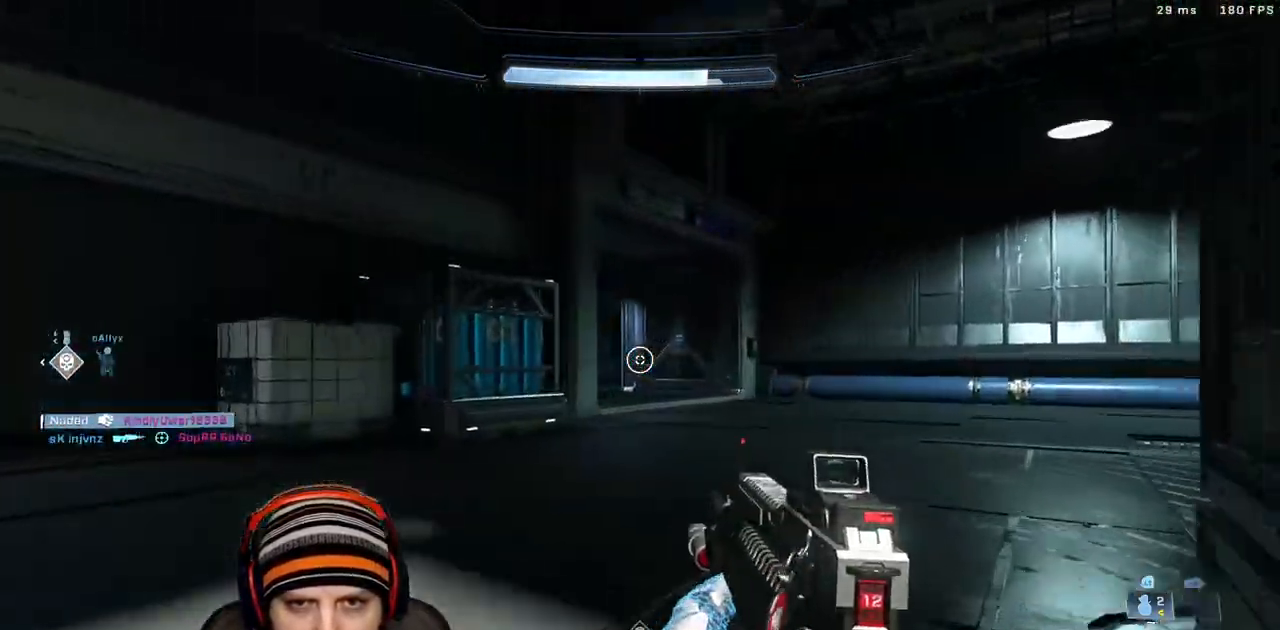
{"dt_ms": 500, "buttons": [], "left_stick": "up", "right_stick": "center"}
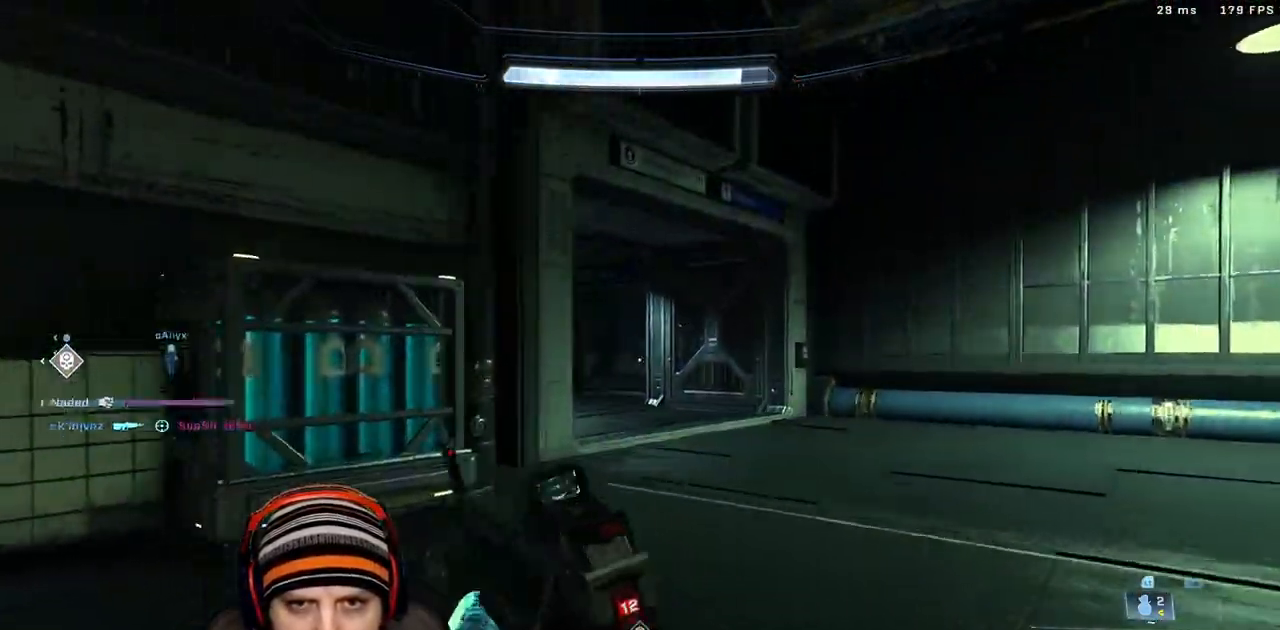
{"dt_ms": 500, "buttons": [], "left_stick": "up", "right_stick": "center", "events": []}
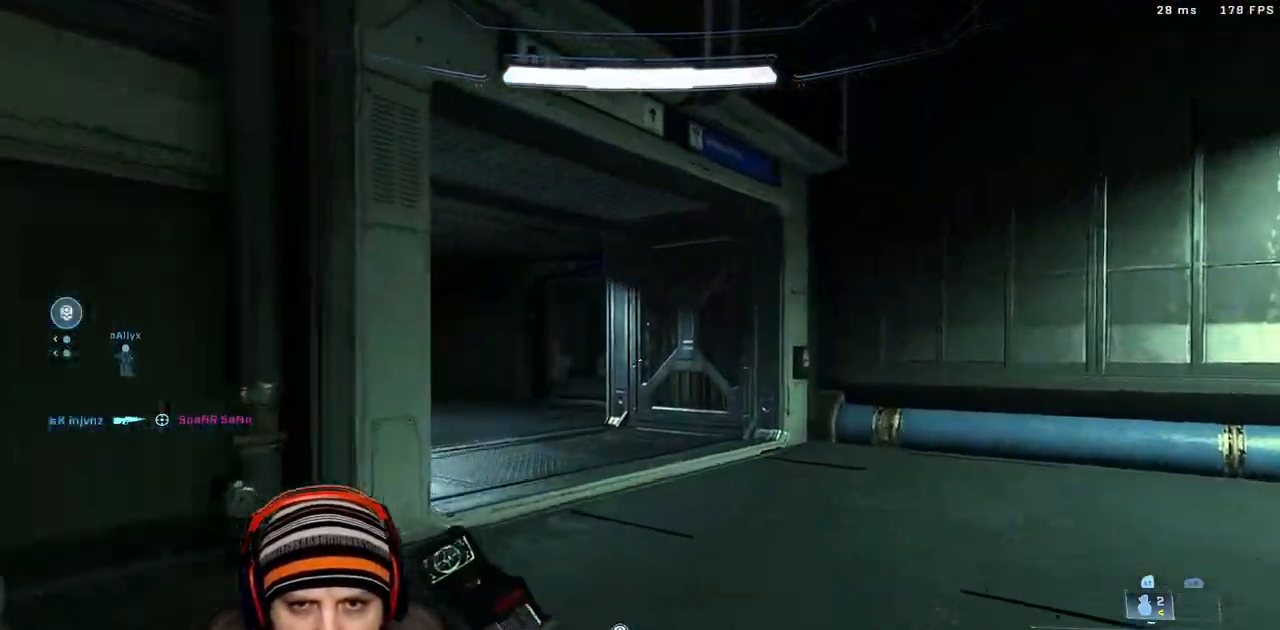
{"dt_ms": 500, "buttons": [], "left_stick": "up", "right_stick": "left", "events": [[50, "right_stick", "left"]]}